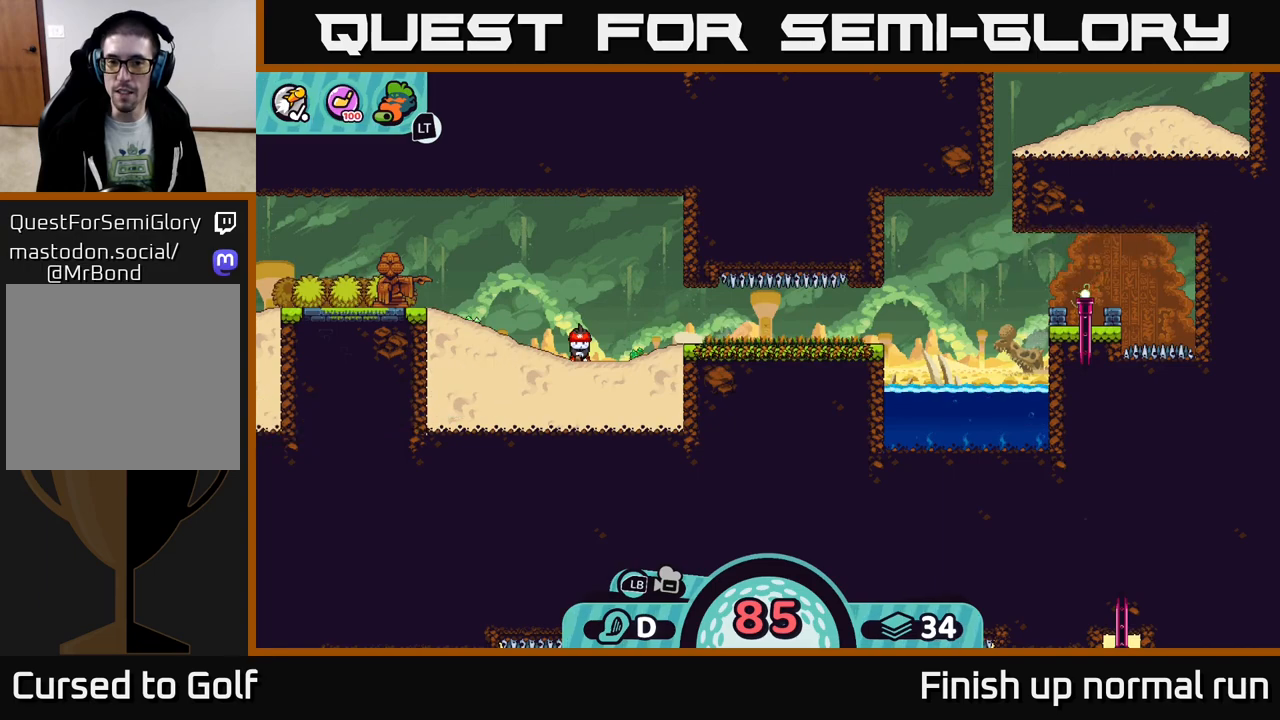
Gameplay with a controller (Xbox layout); each line is a JSON object with the inputs held at the frame after it. "events" lists button and stick changes between this image and that frame as [ms after this image, input, new state], when the widget could be followed in between.
{"buttons": [], "left_stick": "center", "right_stick": "center", "events": []}
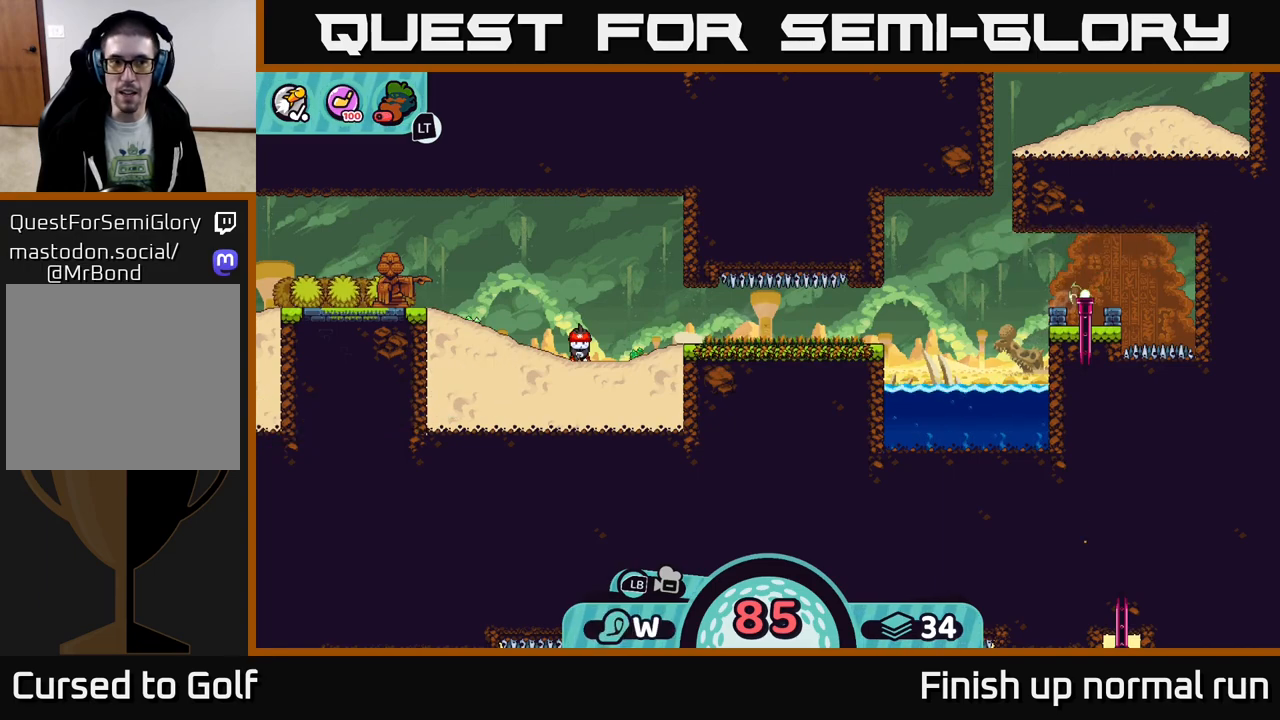
{"buttons": ["L2"], "left_stick": "center", "right_stick": "center", "events": [[167, "L2", "down"]]}
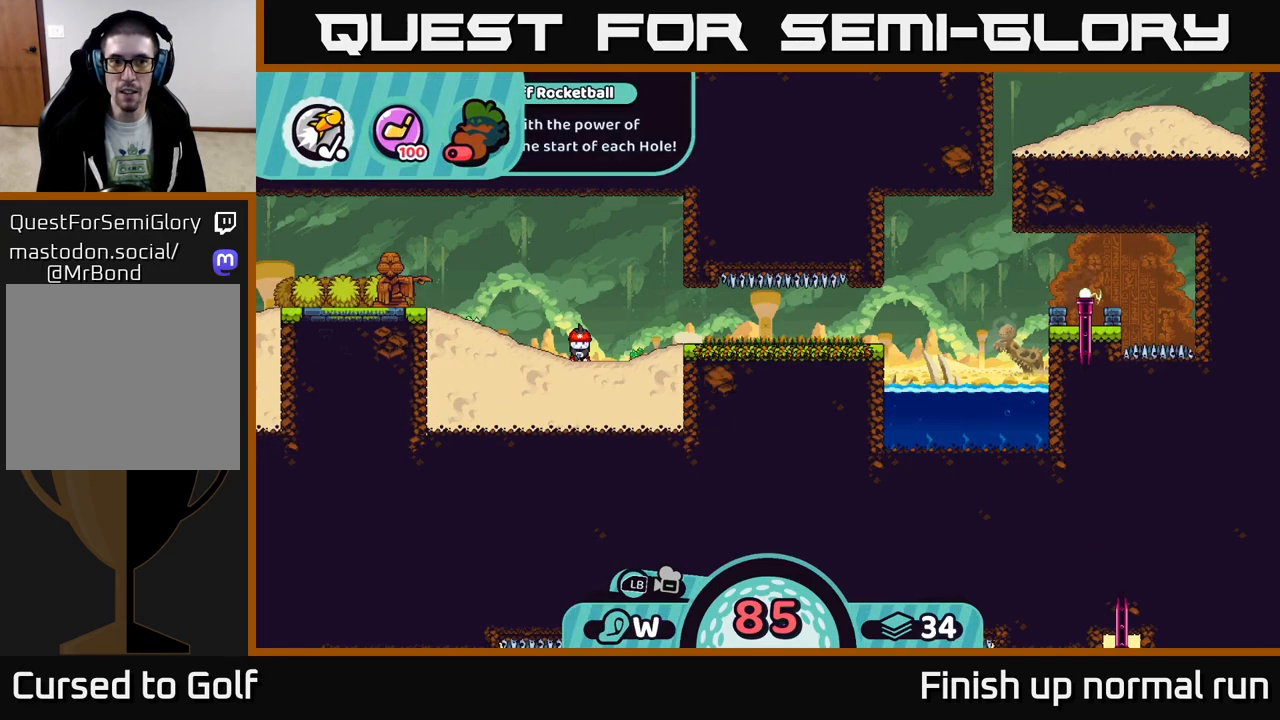
{"buttons": [], "left_stick": "center", "right_stick": "center", "events": [[433, "L2", "up"]]}
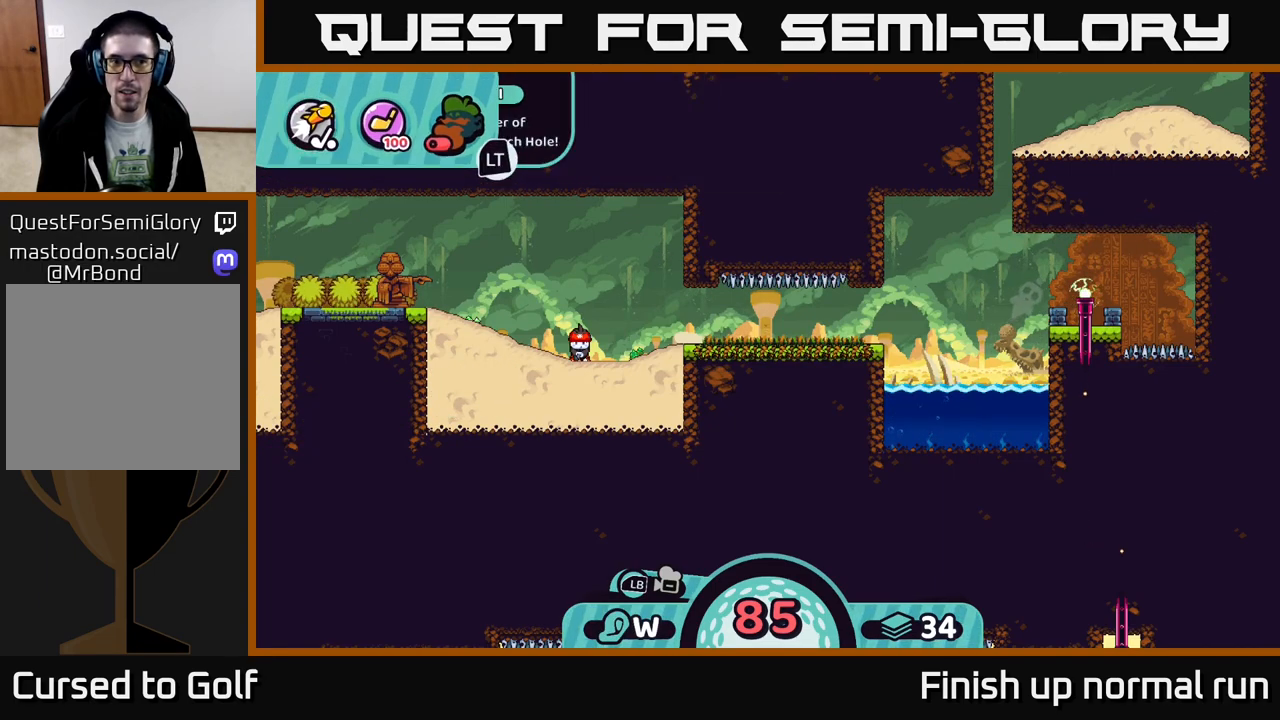
{"buttons": [], "left_stick": "center", "right_stick": "center", "events": []}
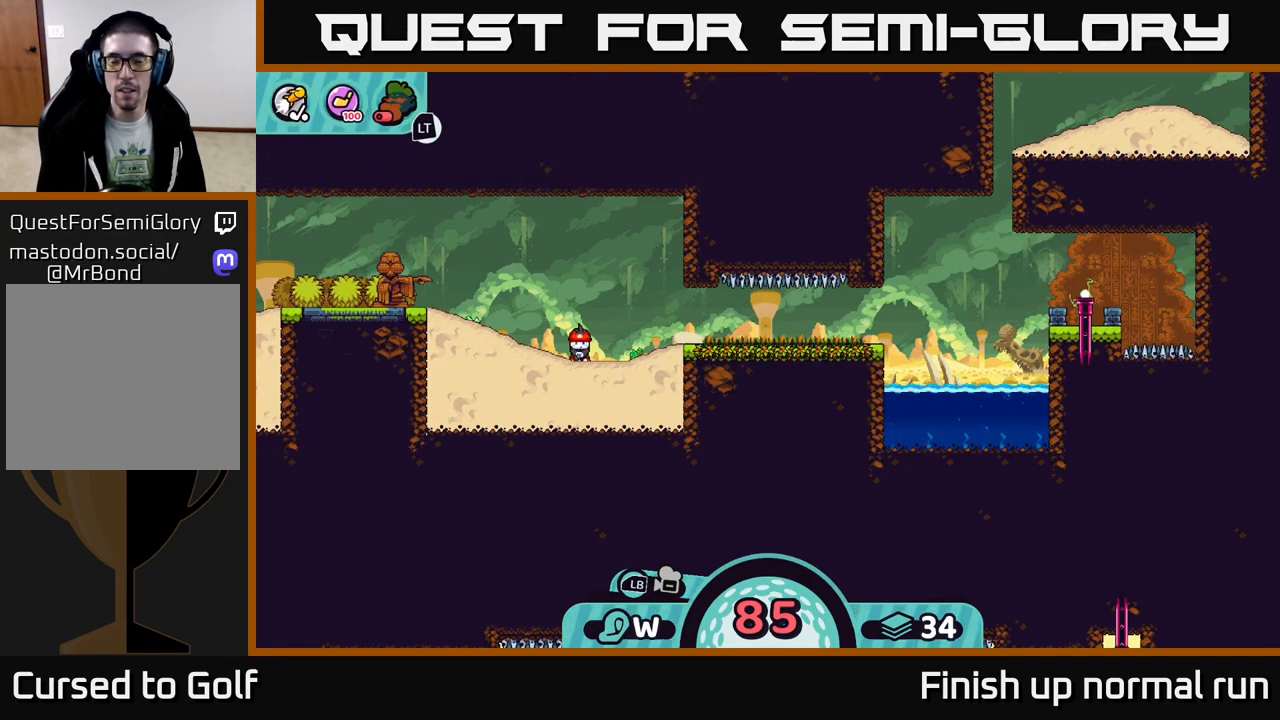
{"buttons": [], "left_stick": "center", "right_stick": "center", "events": []}
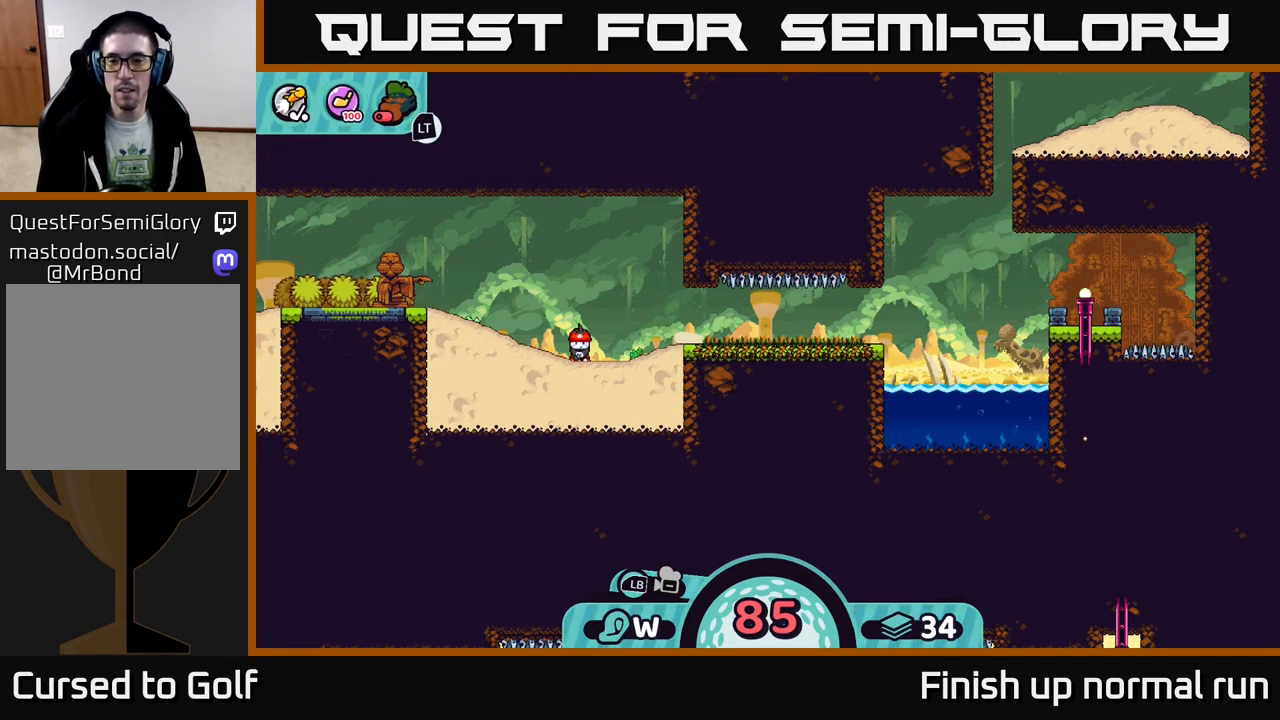
{"buttons": [], "left_stick": "center", "right_stick": "center", "events": [[117, "X", "down"], [183, "X", "up"]]}
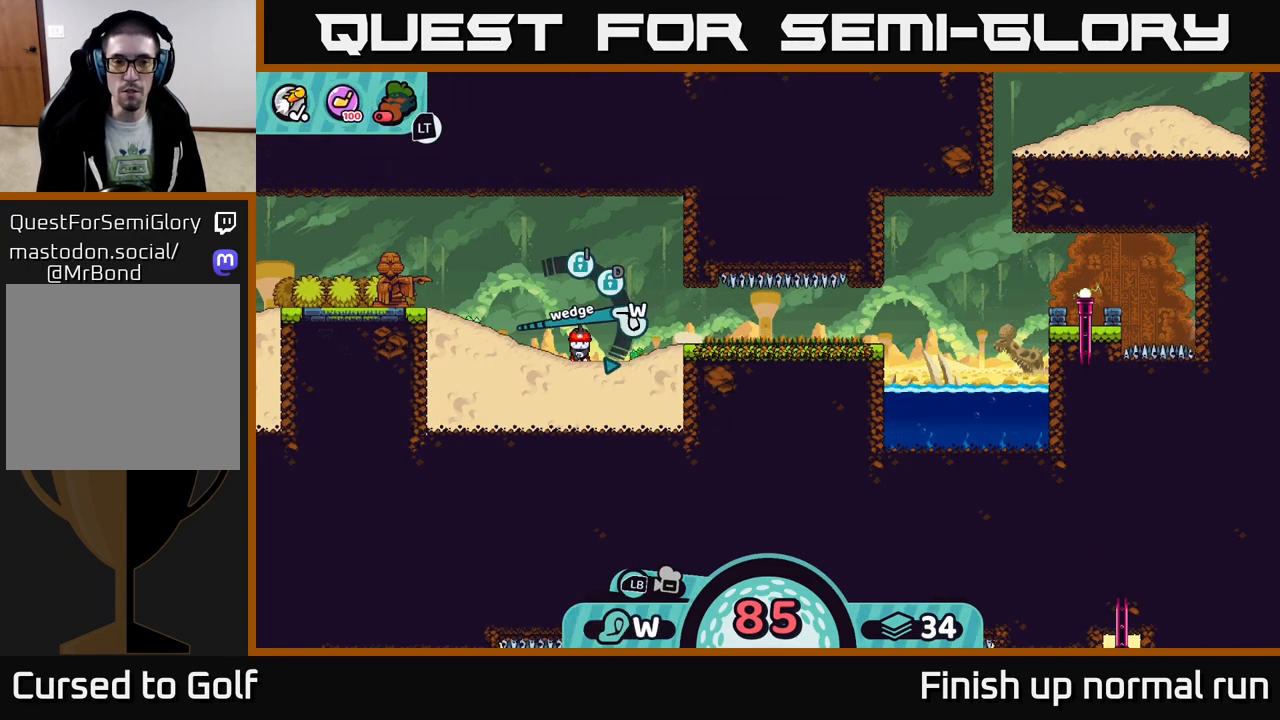
{"buttons": [], "left_stick": "center", "right_stick": "center", "events": [[117, "X", "down"], [167, "X", "up"]]}
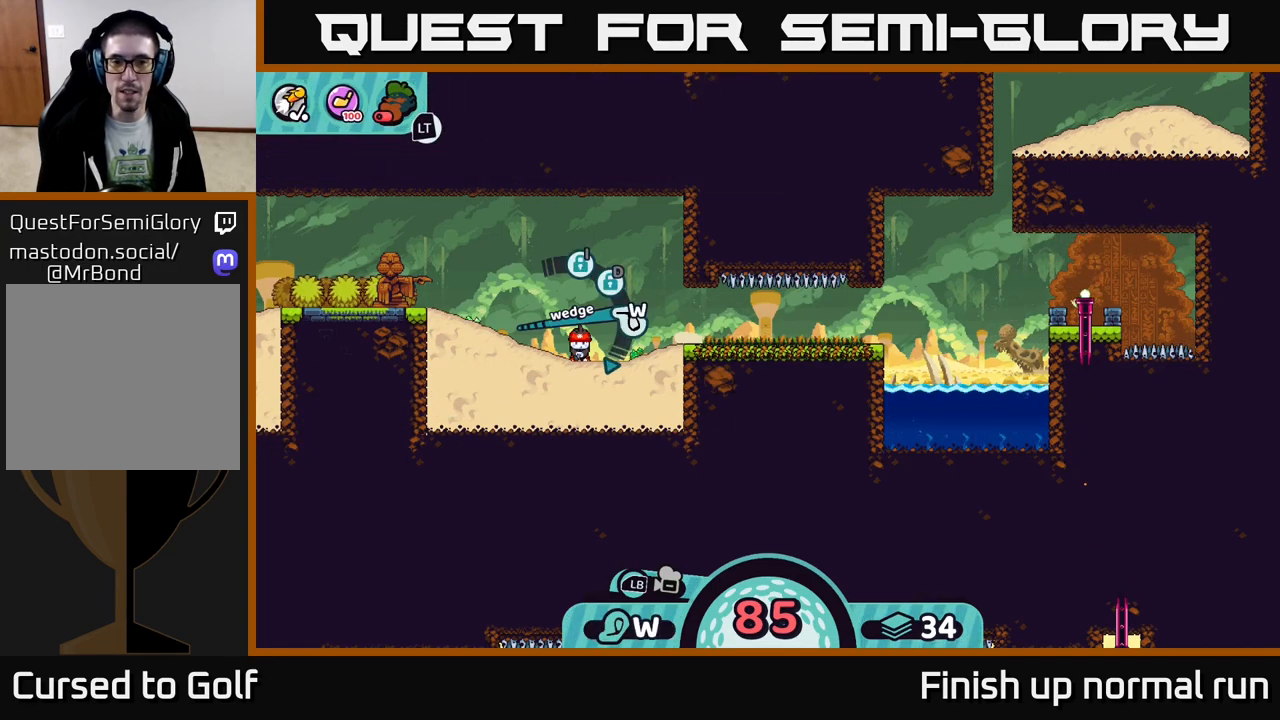
{"buttons": [], "left_stick": "center", "right_stick": "center", "events": [[300, "A", "down"], [367, "A", "up"]]}
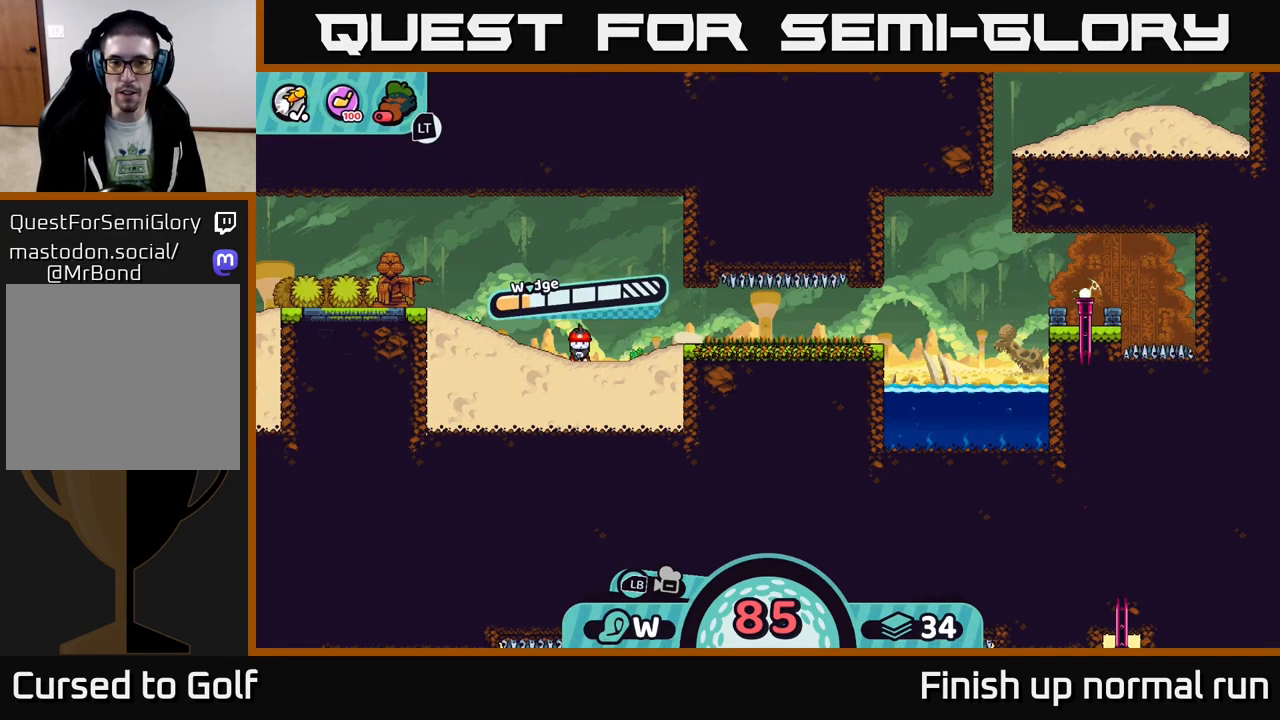
{"buttons": [], "left_stick": "center", "right_stick": "center", "events": []}
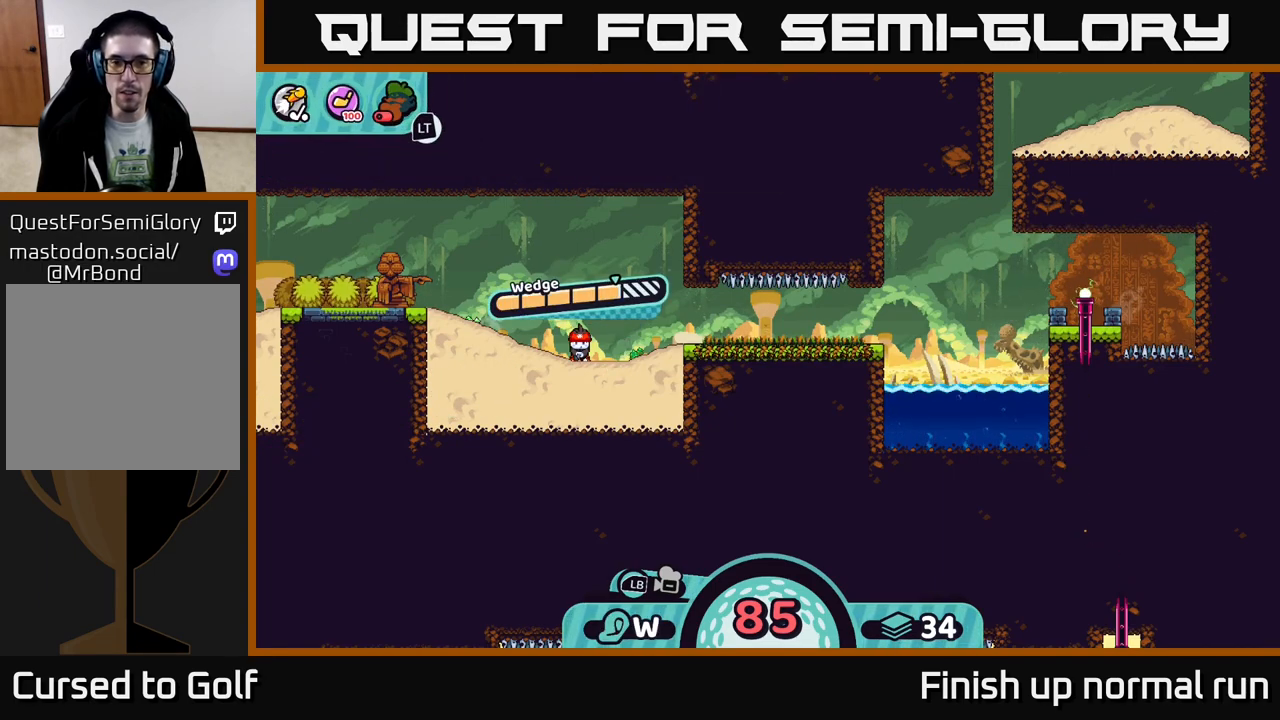
{"buttons": [], "left_stick": "center", "right_stick": "right", "events": [[133, "A", "down"], [233, "A", "up"], [433, "right_stick", "right"]]}
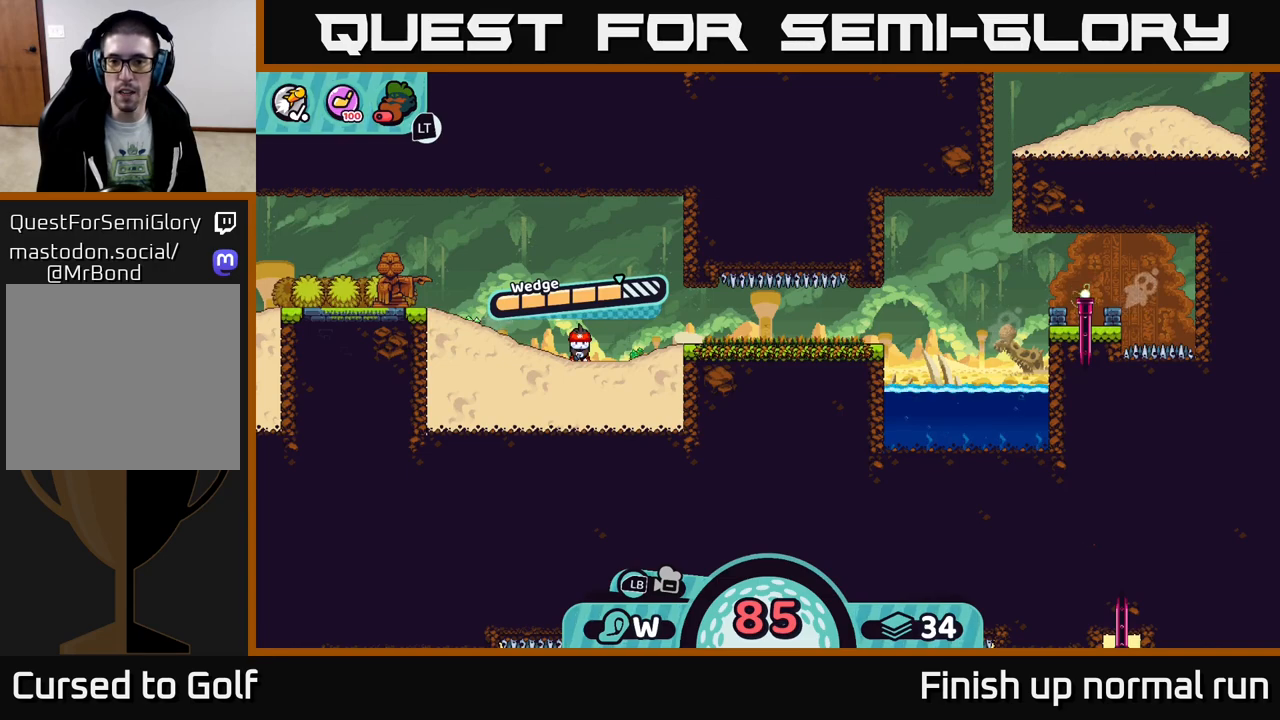
{"buttons": [], "left_stick": "right", "right_stick": "center", "events": [[283, "right_stick", "center"], [383, "left_stick", "right"]]}
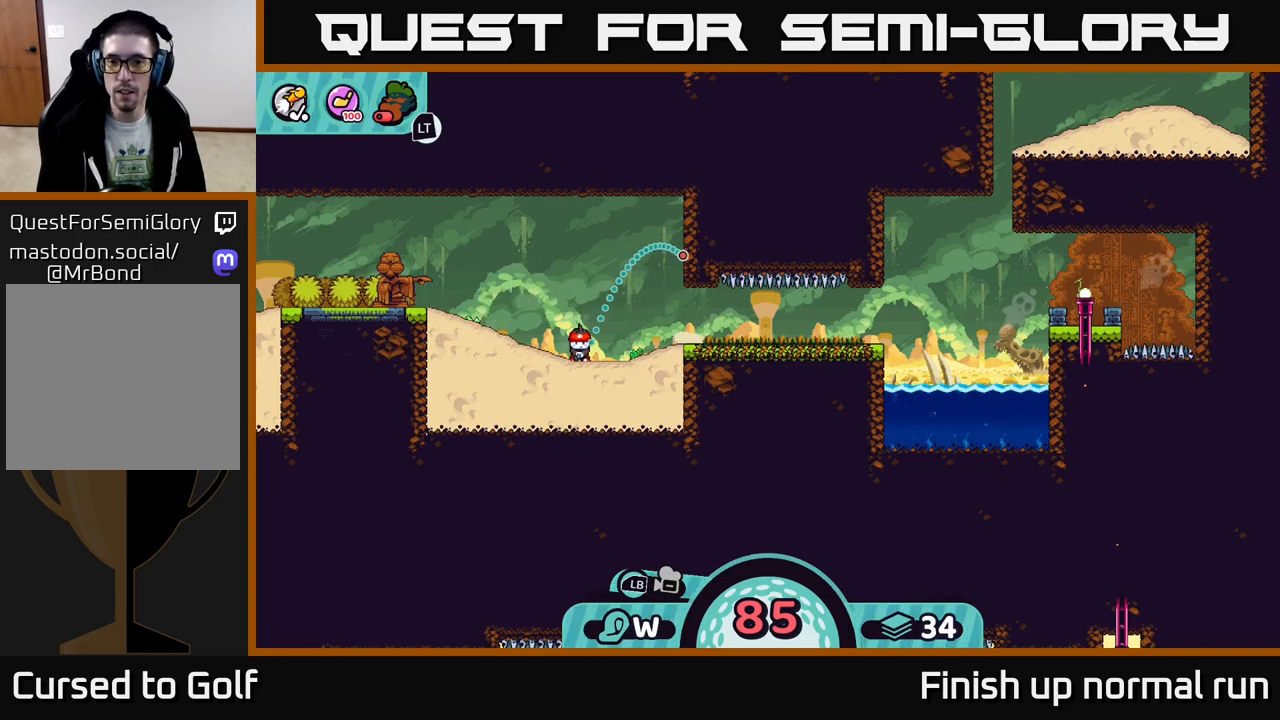
{"buttons": [], "left_stick": "center", "right_stick": "center", "events": [[300, "left_stick", "center"]]}
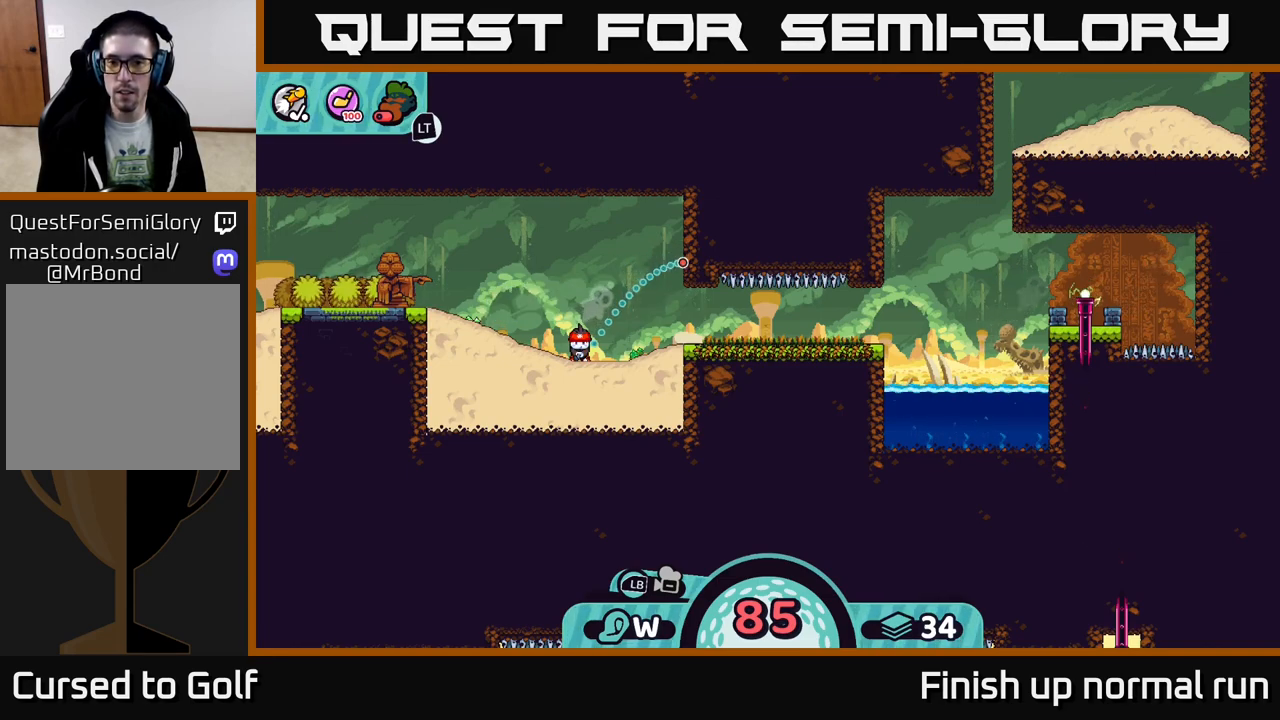
{"buttons": [], "left_stick": "center", "right_stick": "center", "events": []}
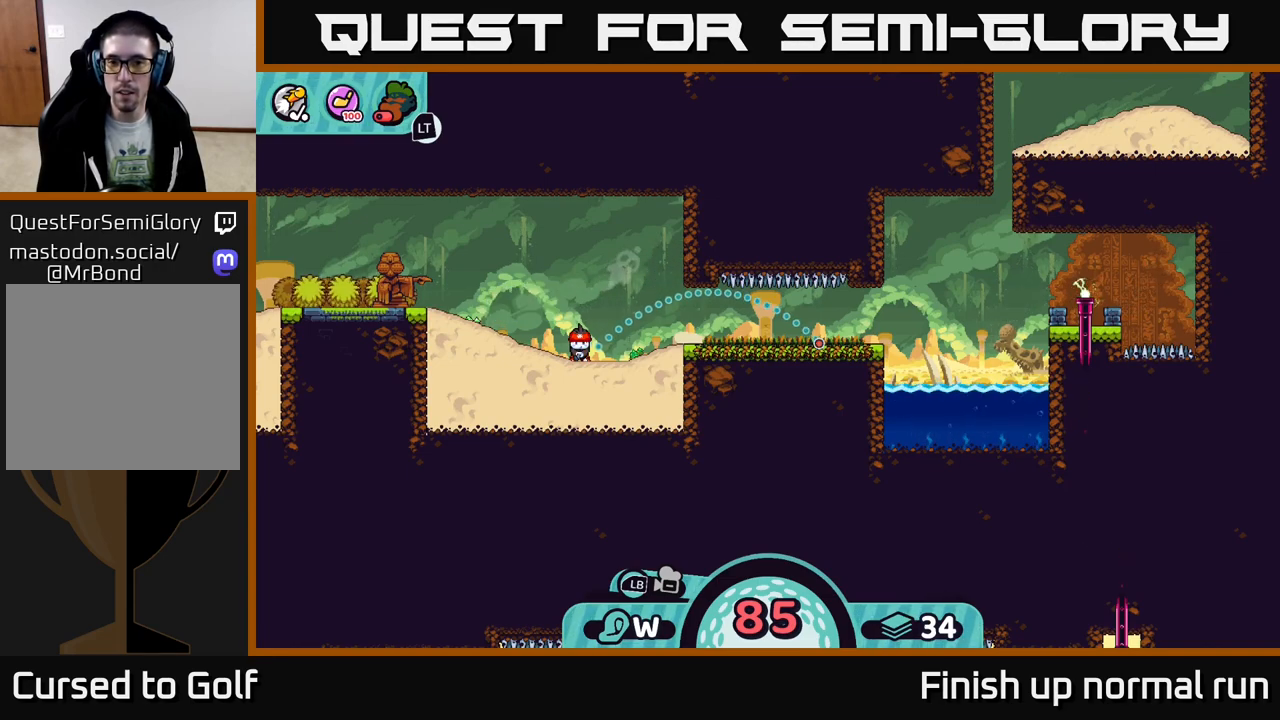
{"buttons": [], "left_stick": "center", "right_stick": "center", "events": []}
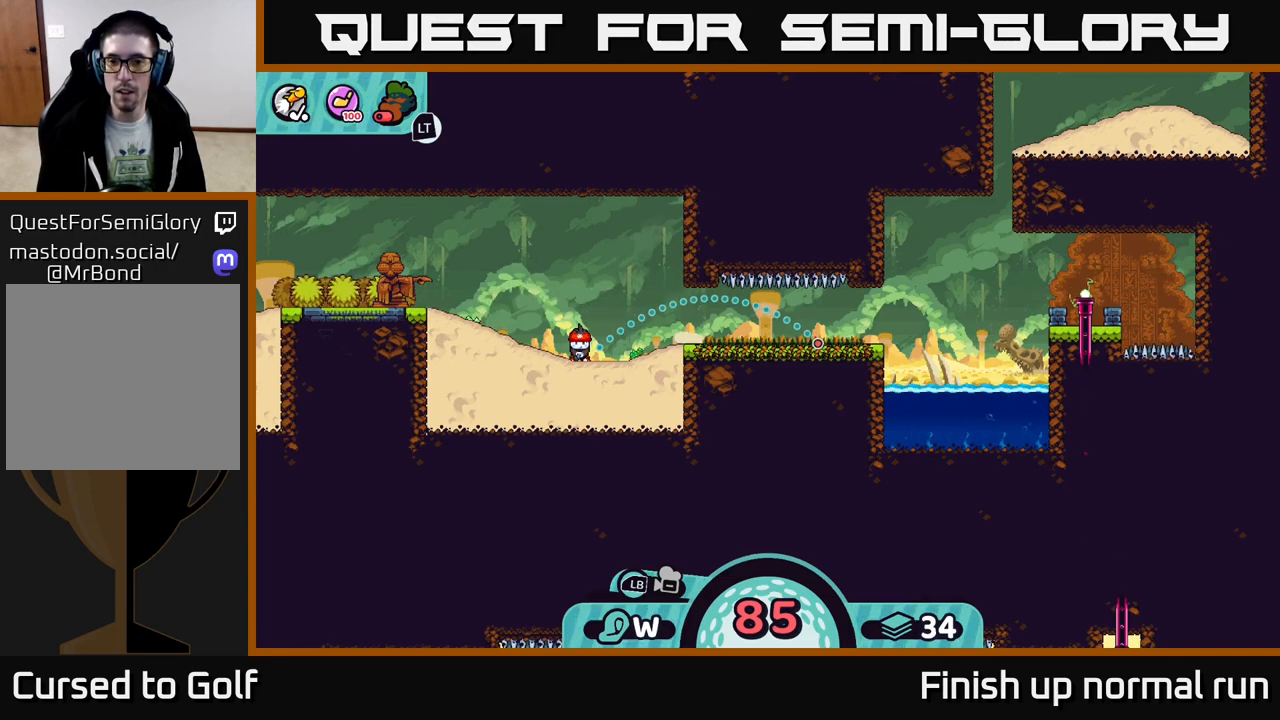
{"buttons": [], "left_stick": "center", "right_stick": "center", "events": []}
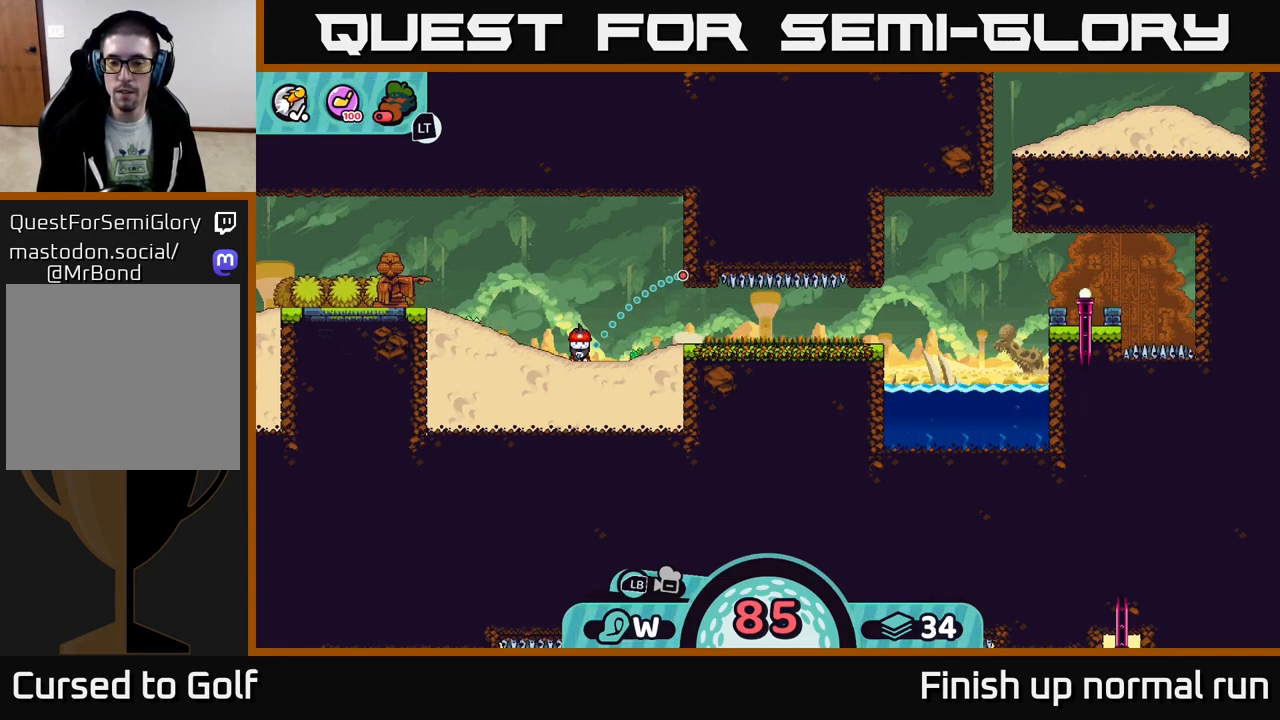
{"buttons": [], "left_stick": "center", "right_stick": "center", "events": [[133, "B", "down"], [233, "B", "up"]]}
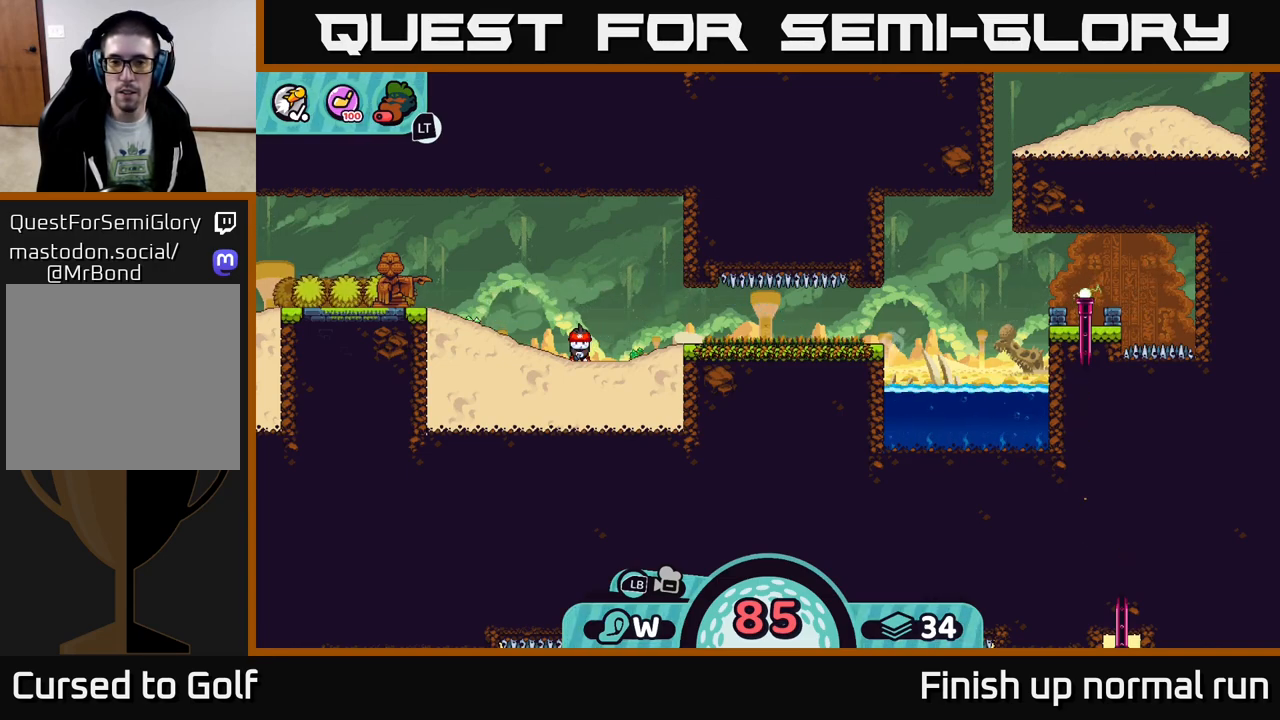
{"buttons": [], "left_stick": "center", "right_stick": "center", "events": [[150, "A", "down"], [217, "A", "up"]]}
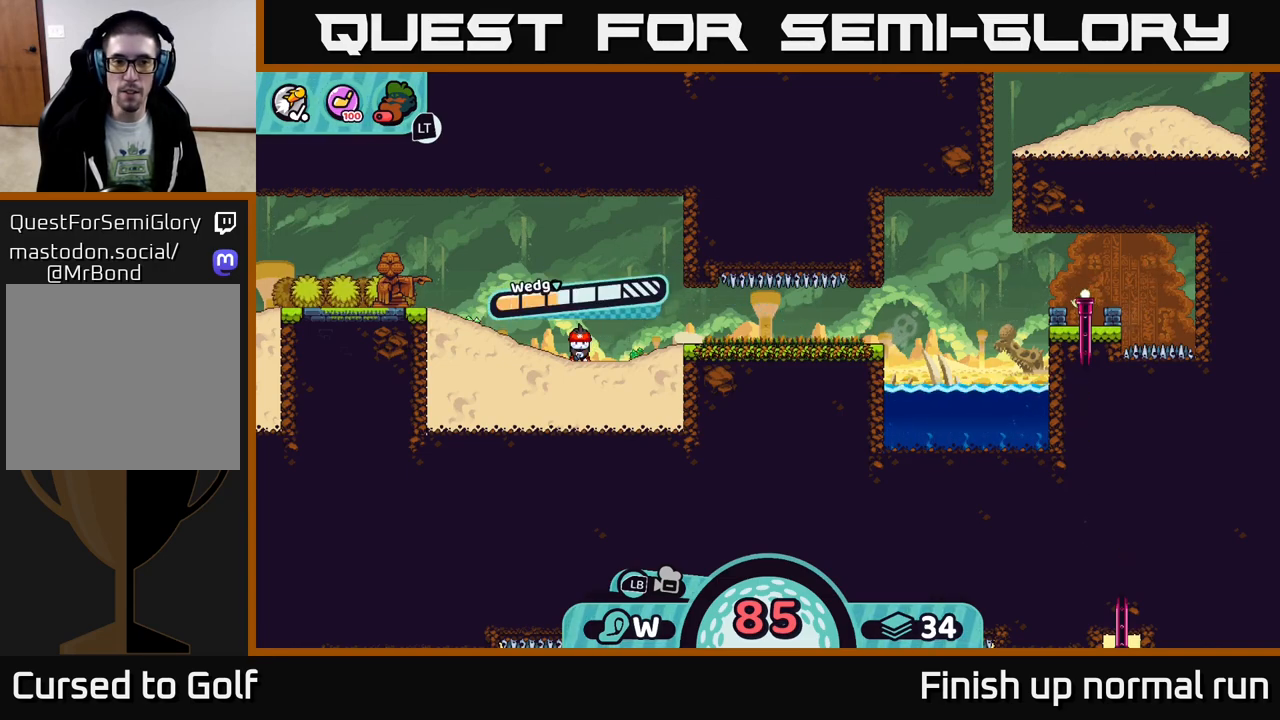
{"buttons": [], "left_stick": "right", "right_stick": "center", "events": [[83, "A", "down"], [133, "left_stick", "right"], [183, "A", "up"]]}
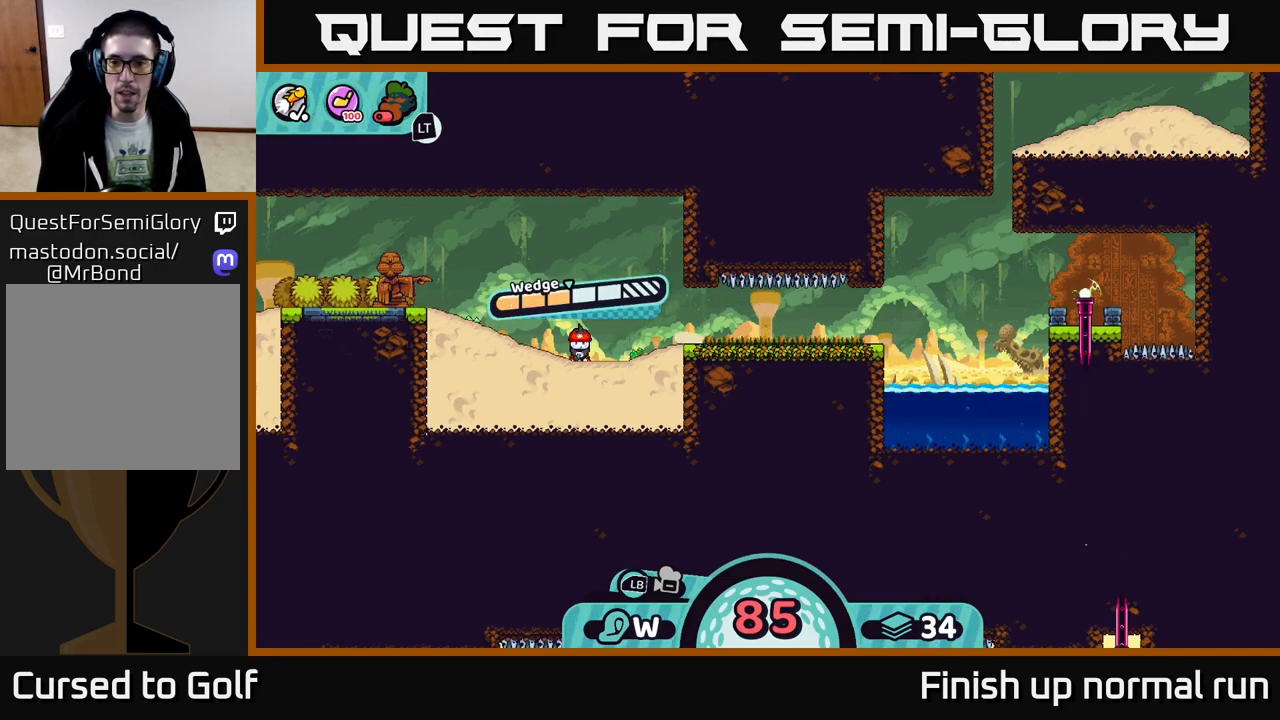
{"buttons": [], "left_stick": "center", "right_stick": "center", "events": [[300, "left_stick", "center"]]}
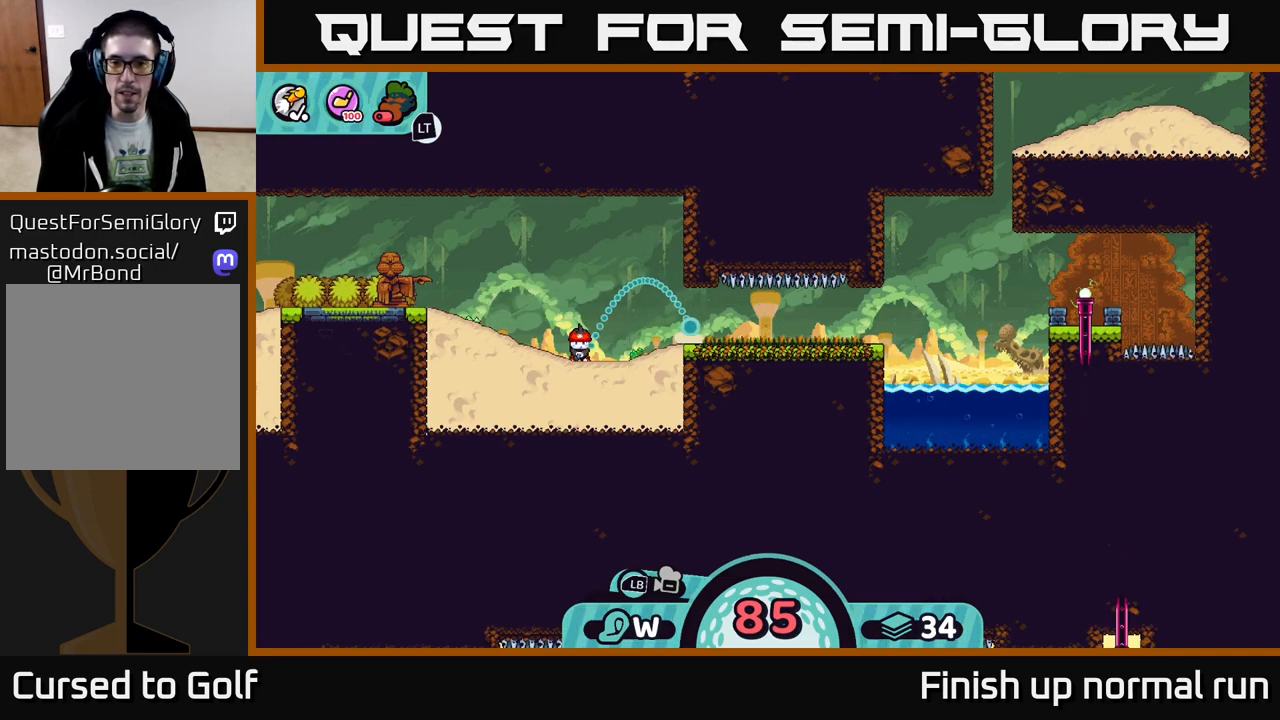
{"buttons": [], "left_stick": "center", "right_stick": "center", "events": []}
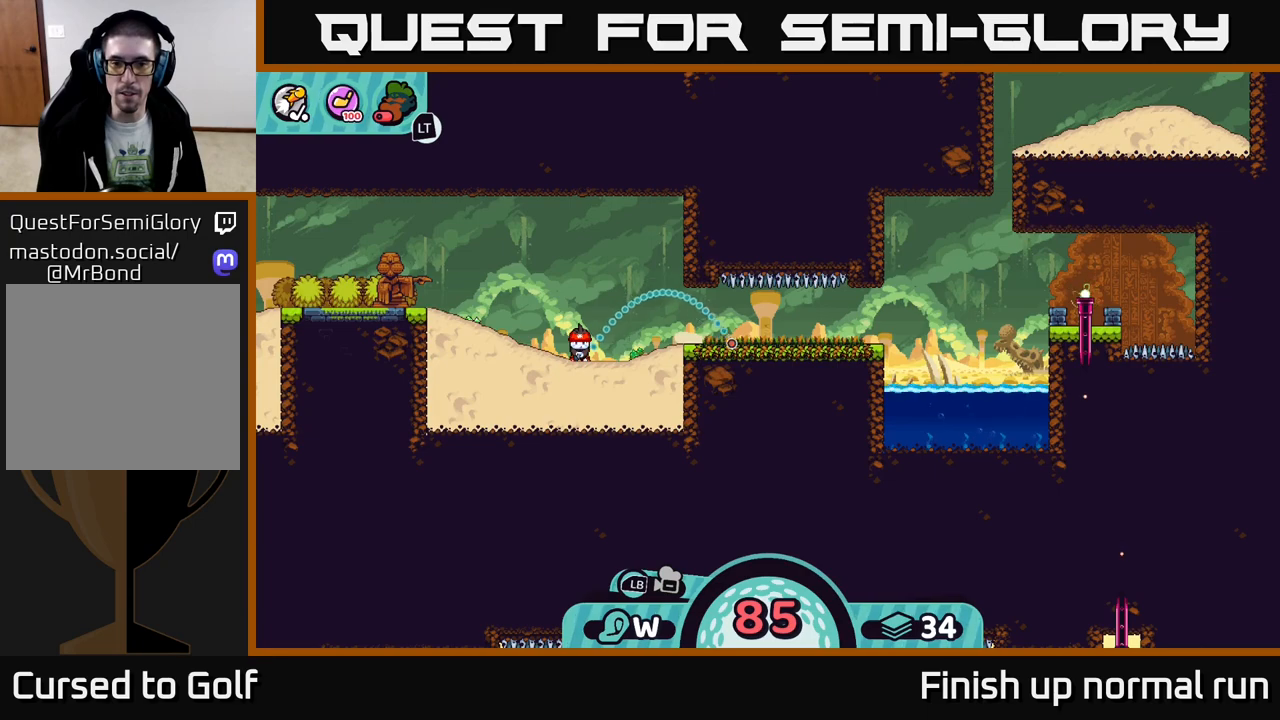
{"buttons": ["A"], "left_stick": "center", "right_stick": "center", "events": [[100, "B", "down"], [233, "B", "up"], [450, "A", "down"]]}
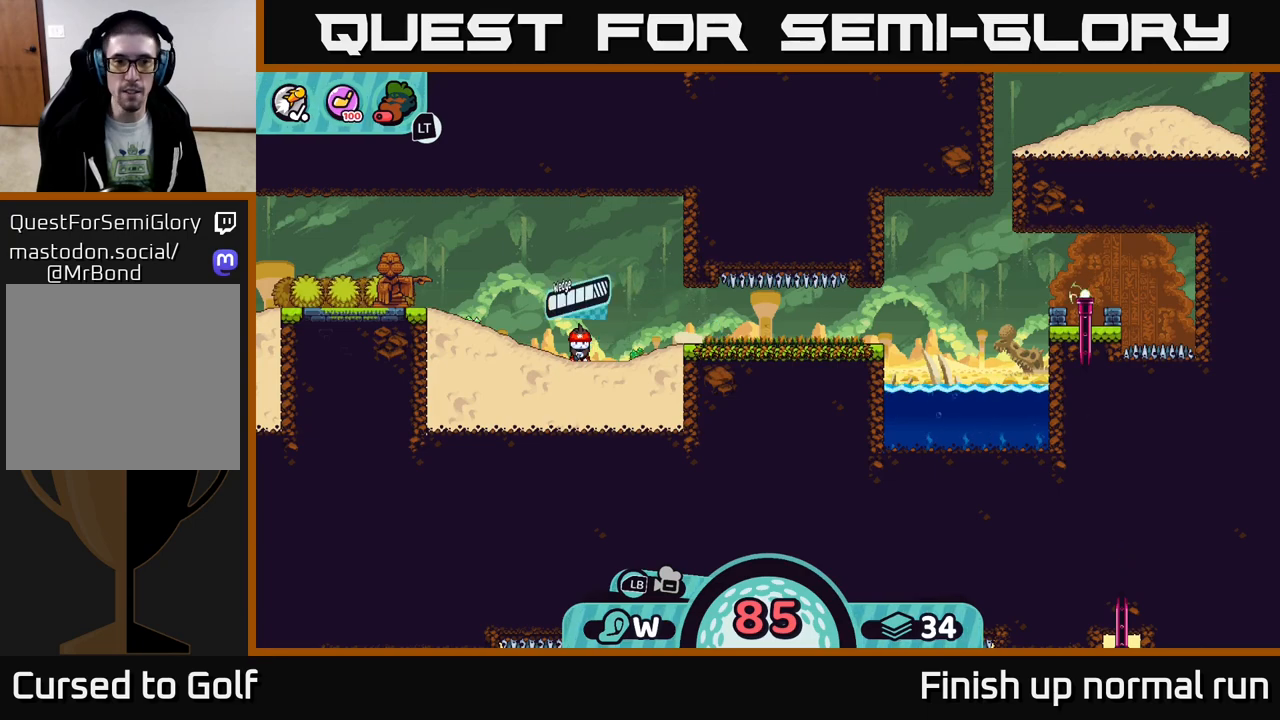
{"buttons": ["A"], "left_stick": "center", "right_stick": "center", "events": [[33, "A", "up"], [467, "A", "down"]]}
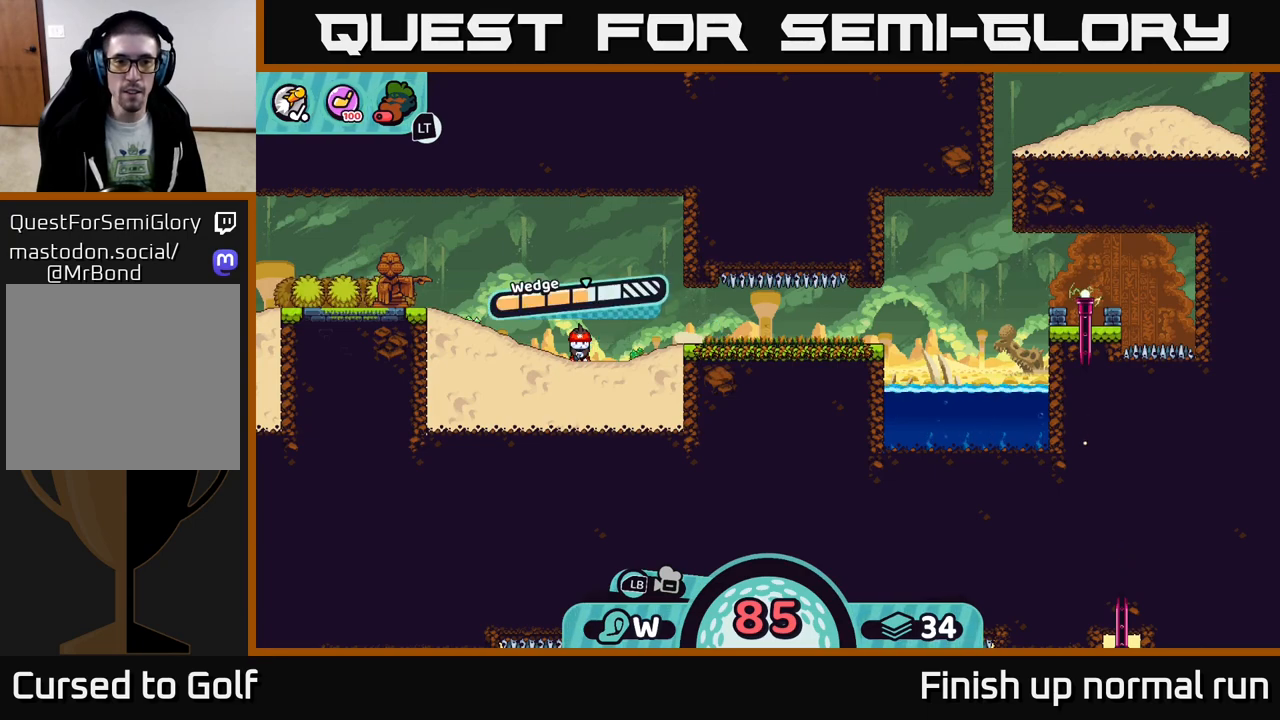
{"buttons": [], "left_stick": "right", "right_stick": "center", "events": [[83, "A", "up"], [217, "left_stick", "right"]]}
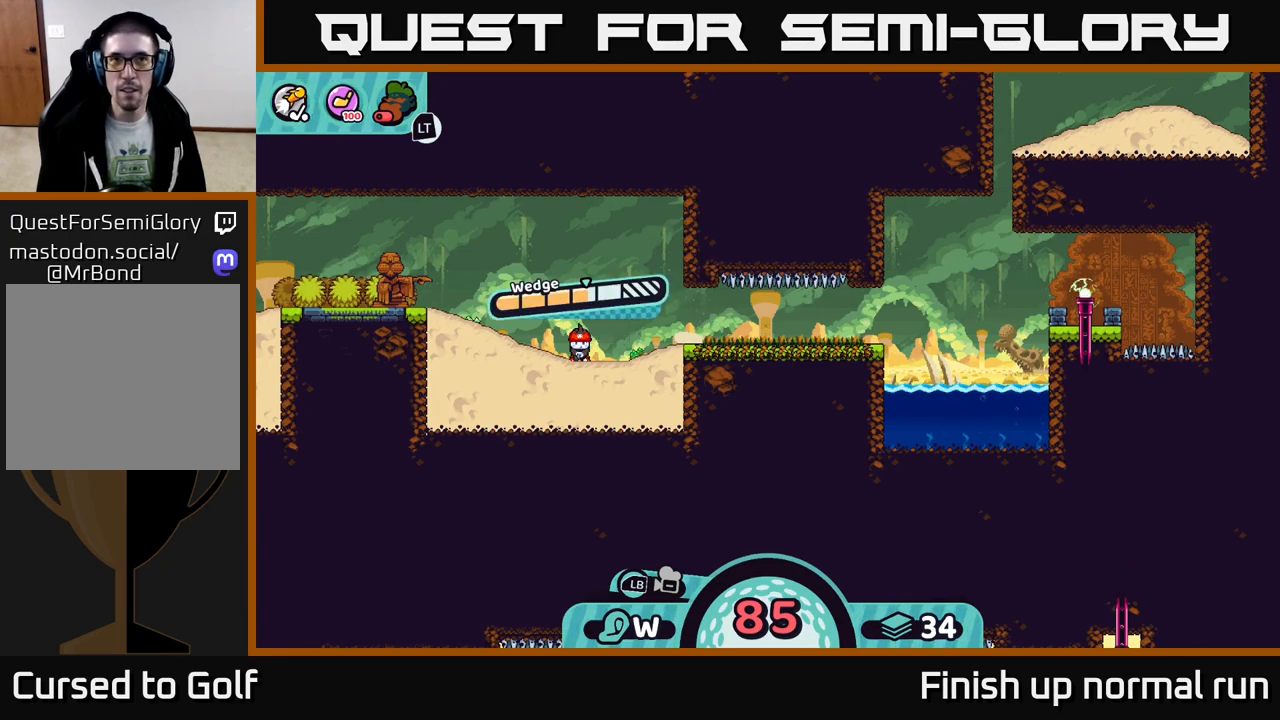
{"buttons": [], "left_stick": "center", "right_stick": "center", "events": [[167, "left_stick", "center"]]}
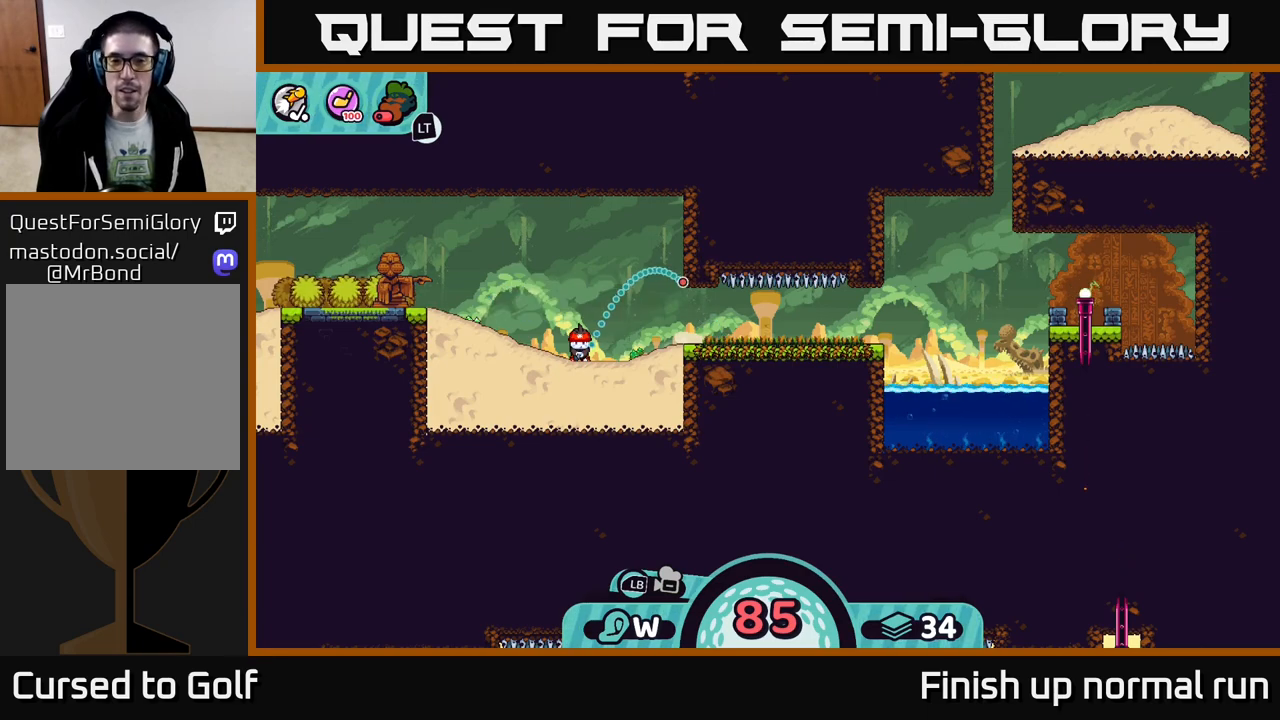
{"buttons": [], "left_stick": "center", "right_stick": "center", "events": []}
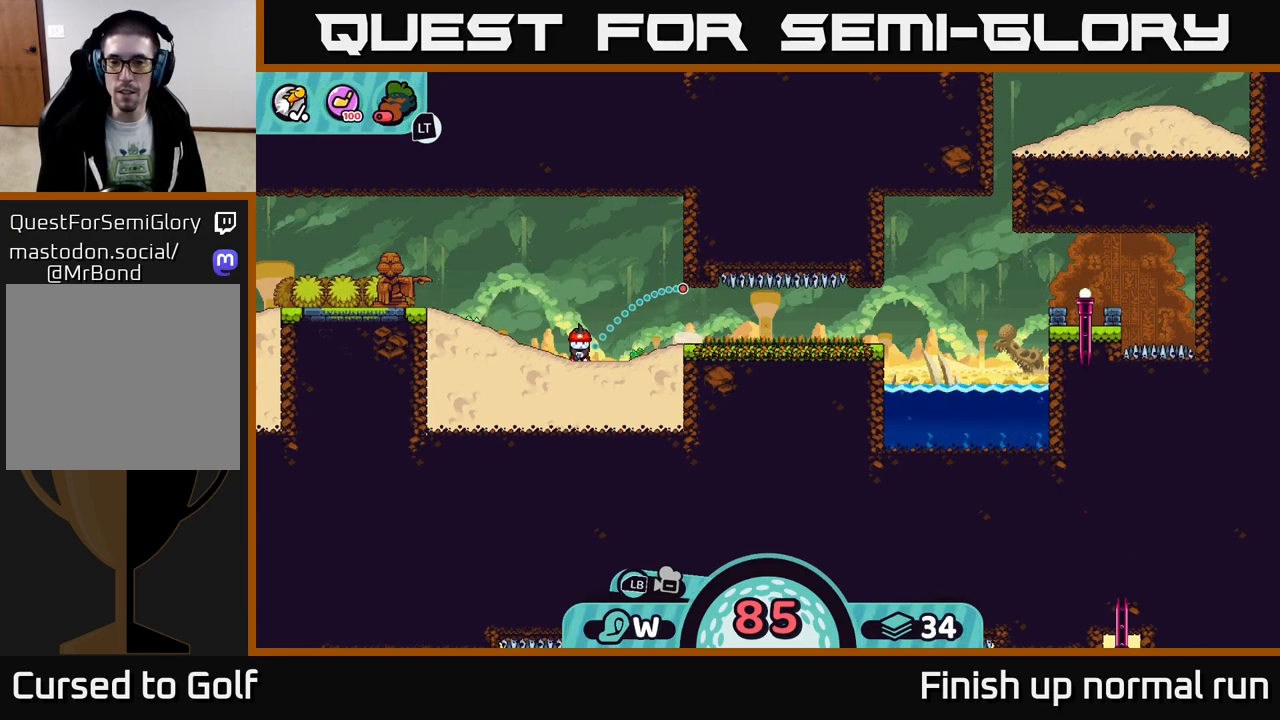
{"buttons": [], "left_stick": "center", "right_stick": "center", "events": []}
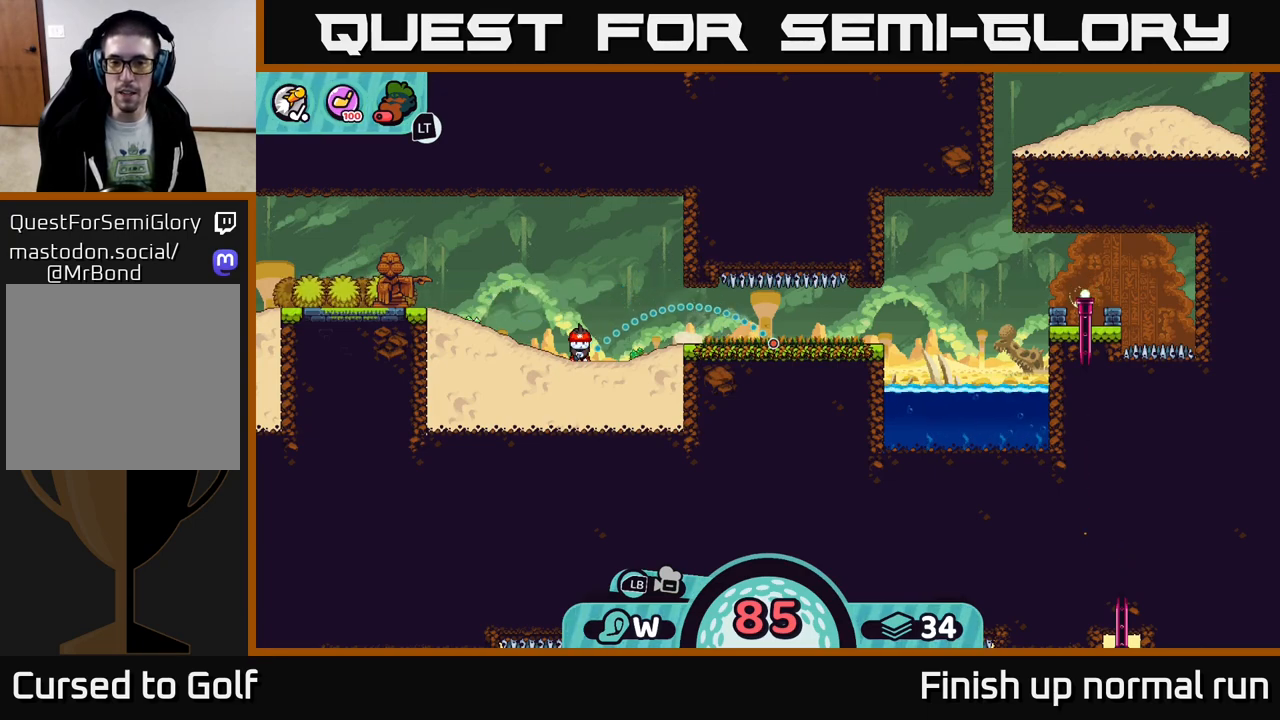
{"buttons": [], "left_stick": "right", "right_stick": "center", "events": [[117, "A", "down"], [250, "A", "up"], [400, "left_stick", "right"]]}
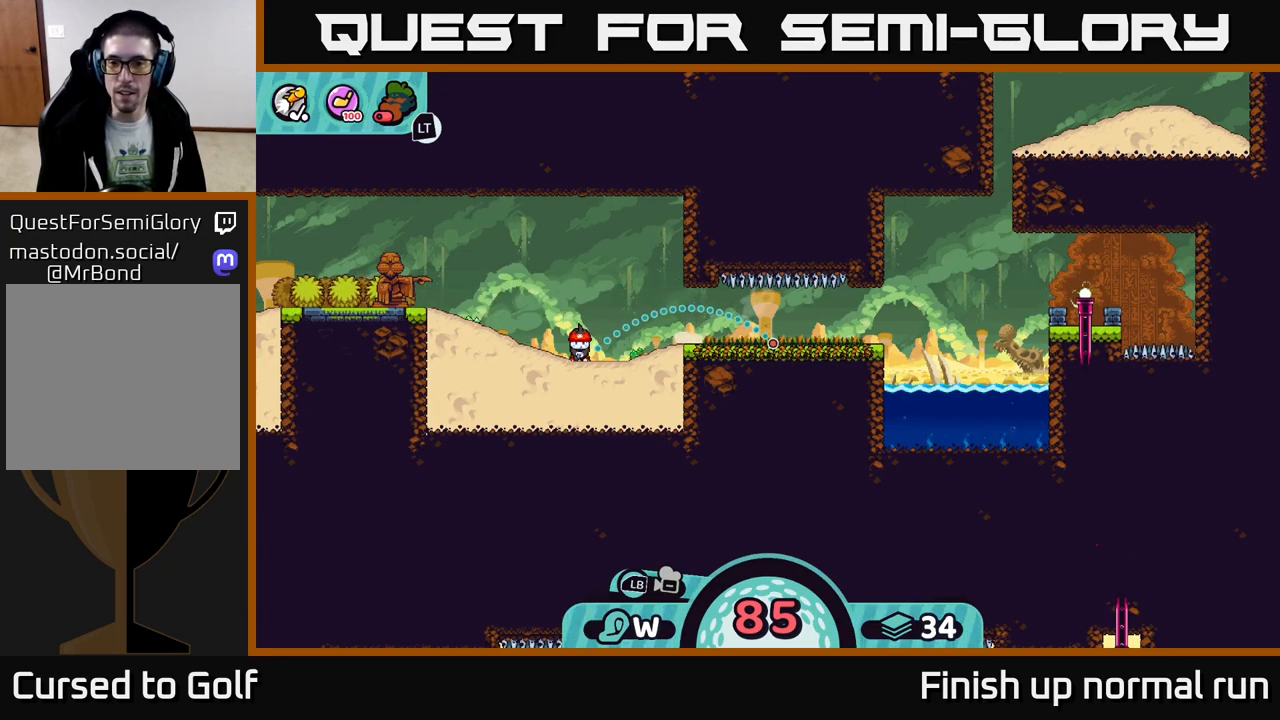
{"buttons": [], "left_stick": "right", "right_stick": "center", "events": []}
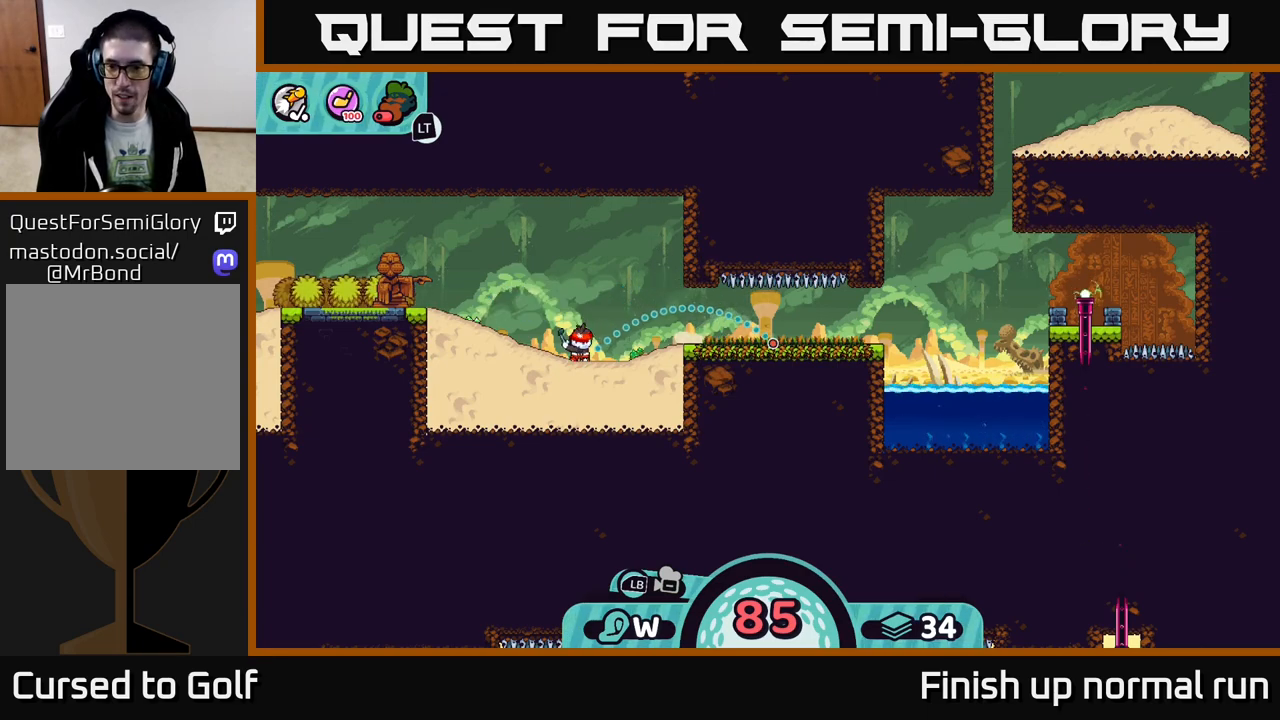
{"buttons": [], "left_stick": "right", "right_stick": "center", "events": []}
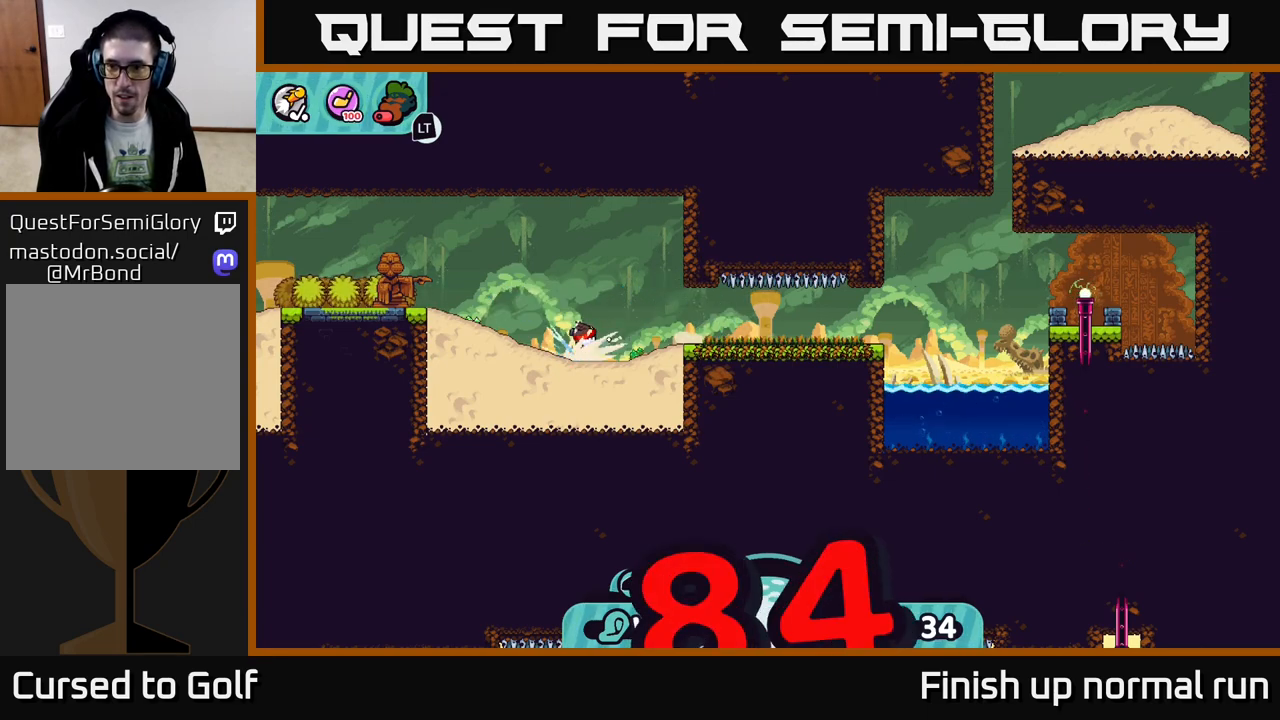
{"buttons": ["A"], "left_stick": "right", "right_stick": "center", "events": [[317, "A", "down"], [400, "A", "up"], [500, "A", "down"]]}